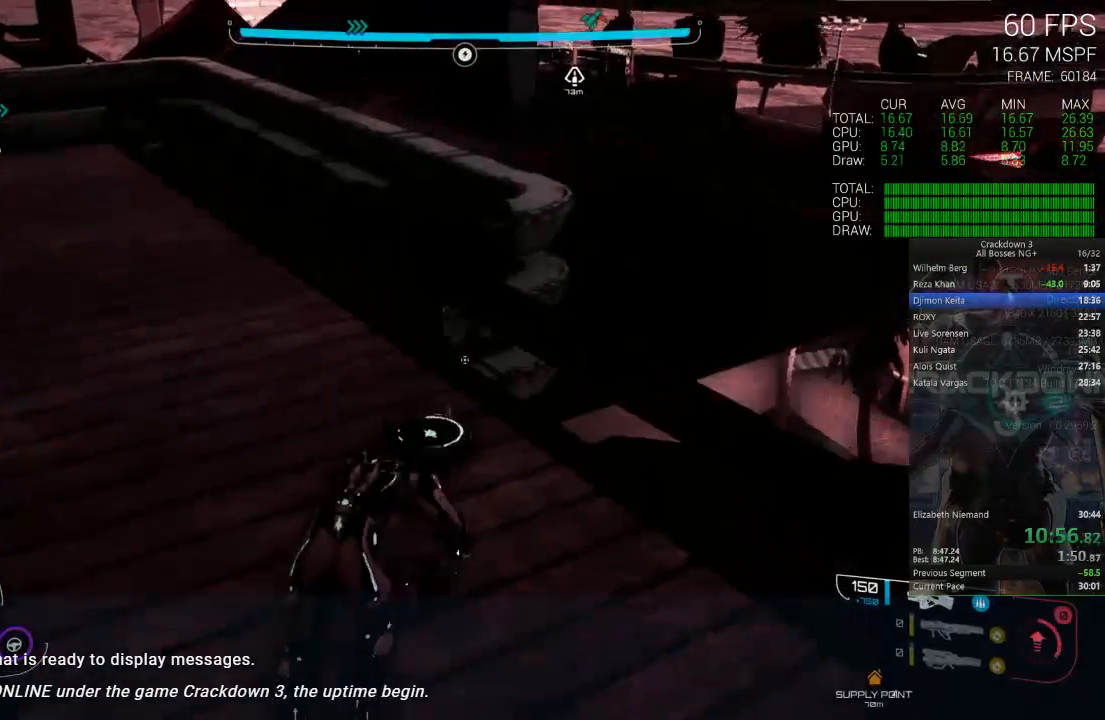
Gameplay with a controller (Xbox layout); each line is a JSON object with the inputs held at the frame after it (dt_ms = milliseconds from this image to that frame). "events" lists button and stick changes between this image and that frame as [ms after this image, input, new state], when the widget could be followed in between.
{"dt_ms": 500, "buttons": [], "left_stick": "up", "right_stick": "center", "events": [[83, "L3", "up"], [200, "right_stick", "up-right"], [383, "right_stick", "center"]]}
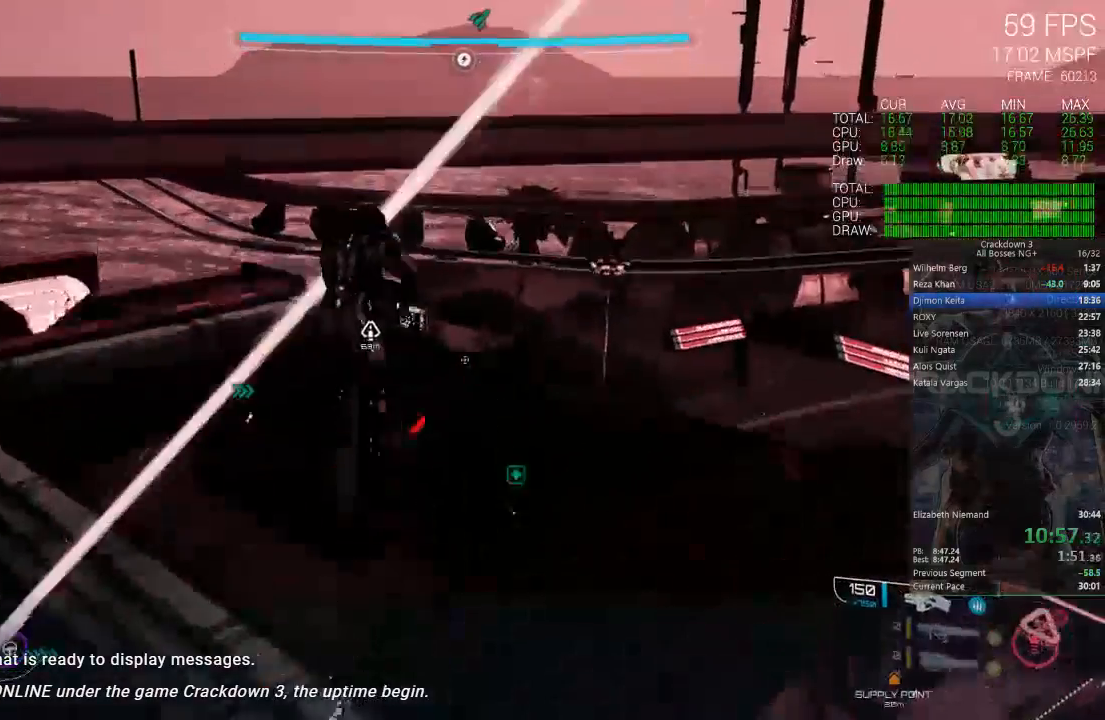
{"dt_ms": 1000, "buttons": [], "left_stick": "up", "right_stick": "center"}
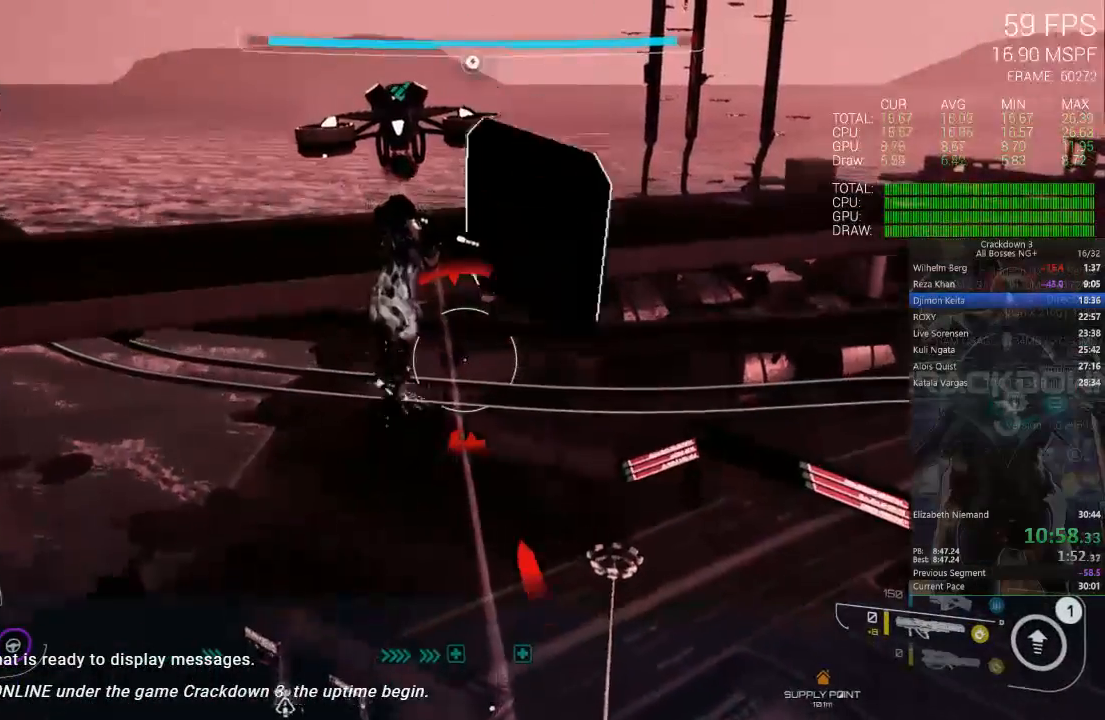
{"dt_ms": 500, "buttons": [], "left_stick": "up", "right_stick": "center", "events": [[217, "left_stick", "up-left"], [483, "left_stick", "up"]]}
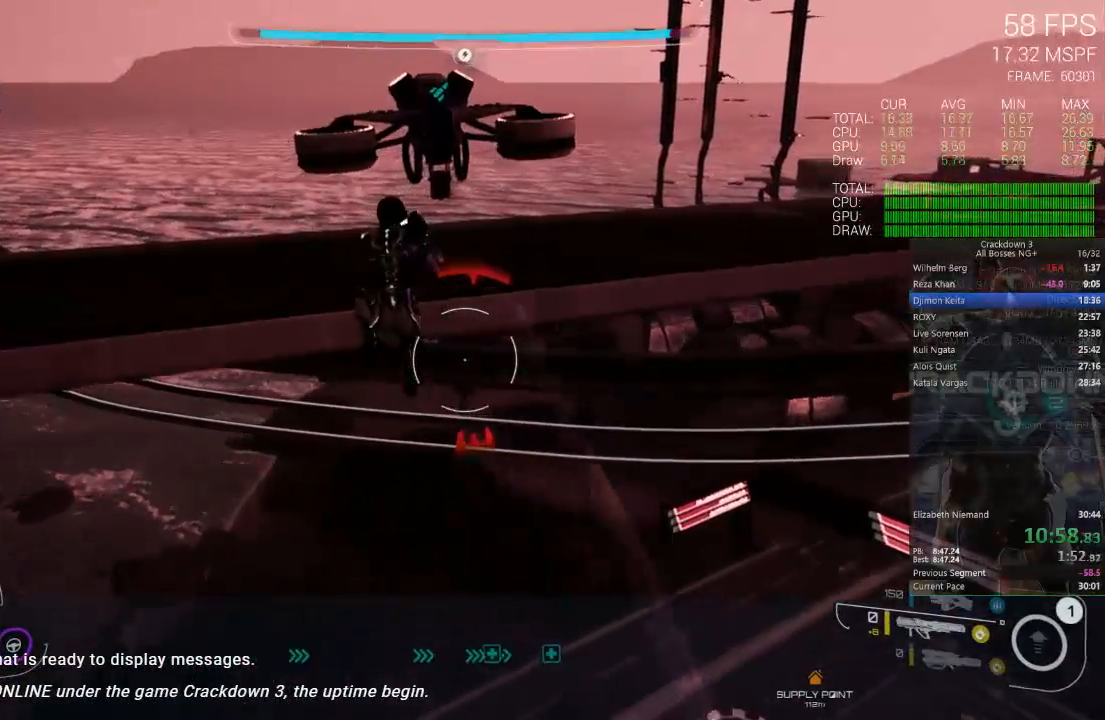
{"dt_ms": 500, "buttons": ["L3"], "left_stick": "up", "right_stick": "center", "events": [[383, "L3", "down"]]}
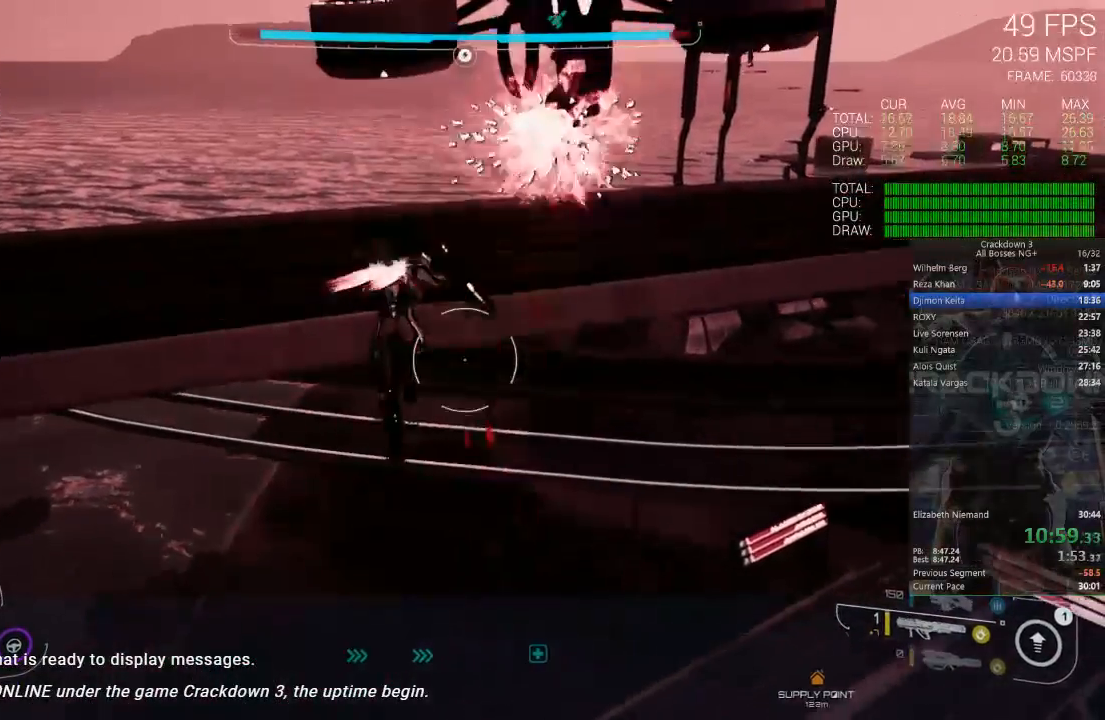
{"dt_ms": 500, "buttons": [], "left_stick": "up", "right_stick": "center", "events": [[67, "L3", "up"]]}
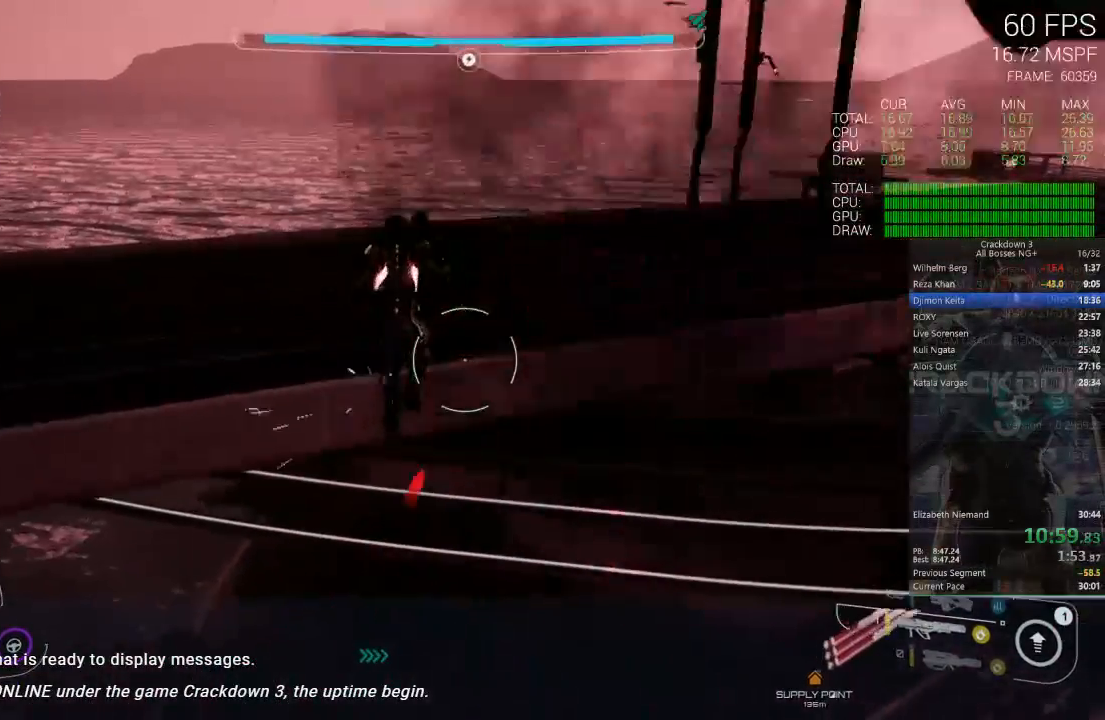
{"dt_ms": 500, "buttons": [], "left_stick": "up", "right_stick": "center", "events": [[50, "L3", "down"], [50, "right_stick", "up-right"], [150, "right_stick", "center"], [250, "L3", "up"]]}
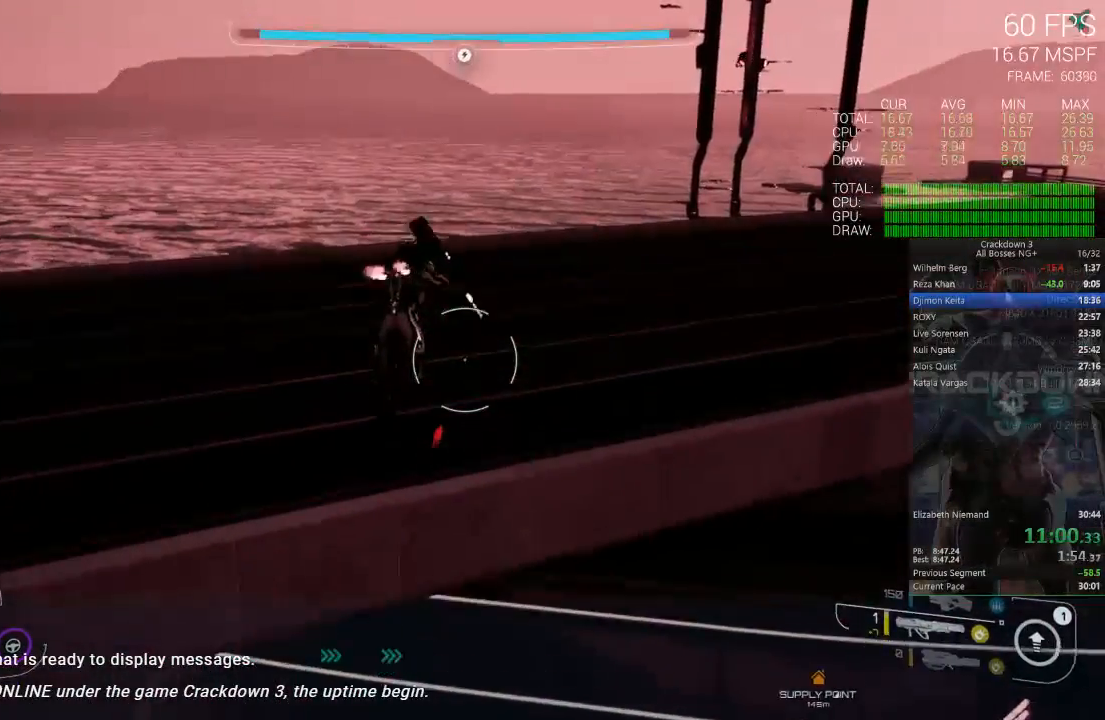
{"dt_ms": 500, "buttons": [], "left_stick": "up", "right_stick": "center", "events": [[17, "right_stick", "right"], [250, "right_stick", "down-right"], [317, "R1", "down"], [383, "R1", "up"], [383, "right_stick", "center"]]}
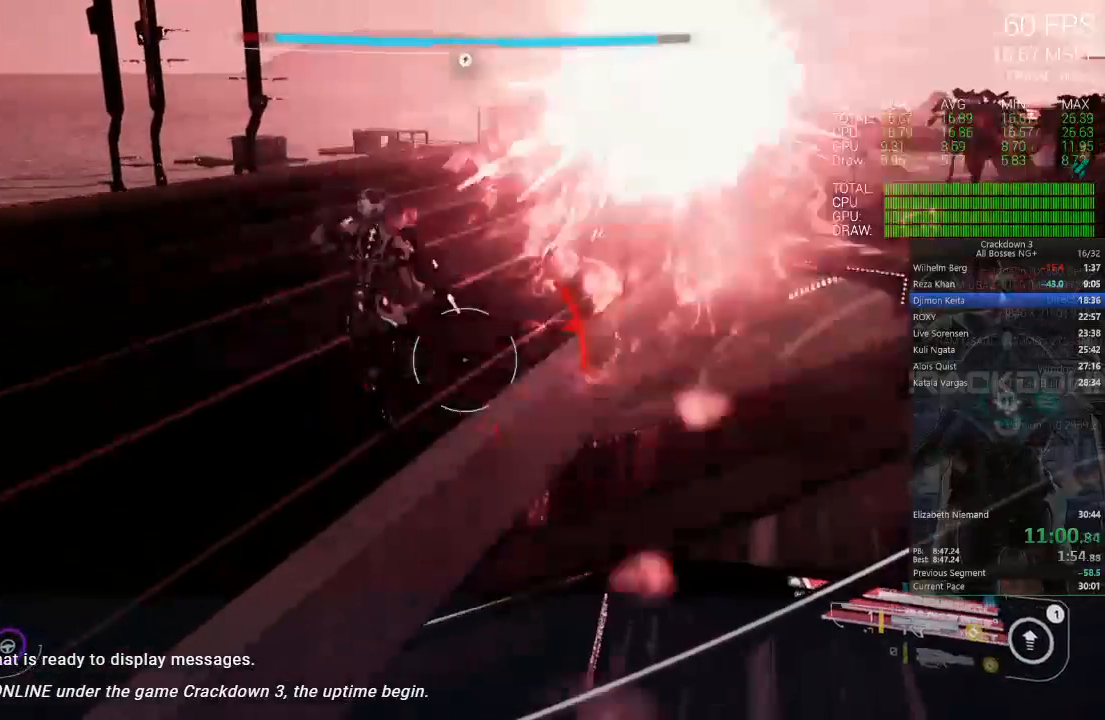
{"dt_ms": 500, "buttons": [], "left_stick": "up", "right_stick": "center", "events": [[17, "left_stick", "up-left"], [217, "left_stick", "up"]]}
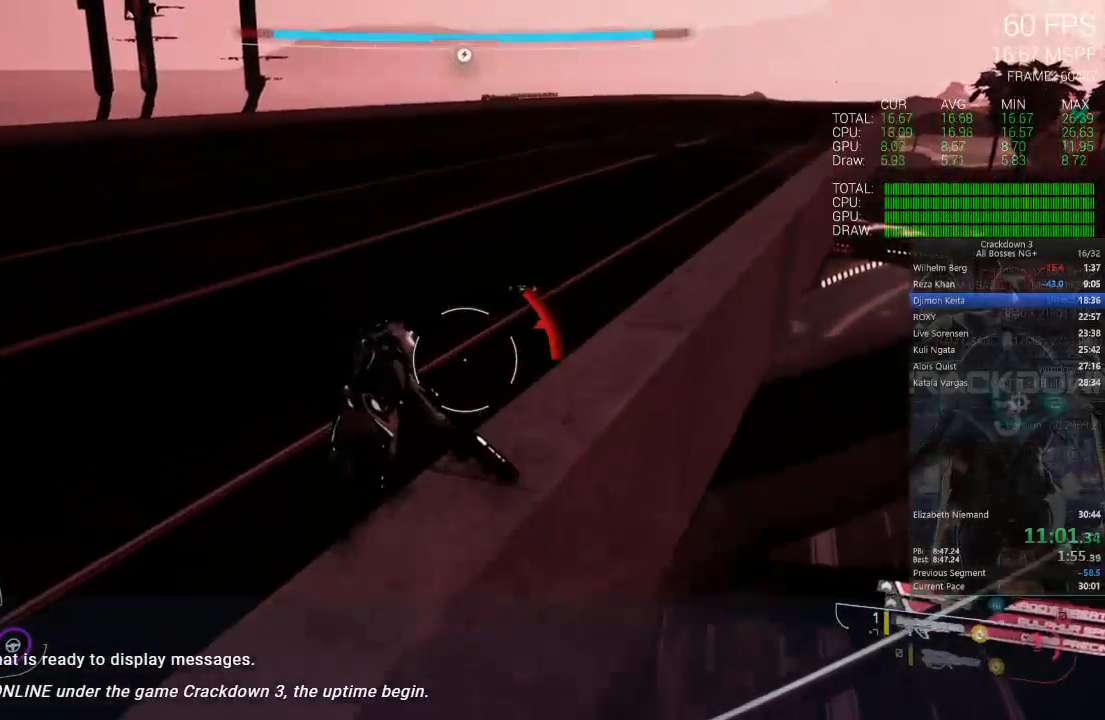
{"dt_ms": 500, "buttons": [], "left_stick": "up", "right_stick": "center", "events": [[183, "right_stick", "right"], [350, "right_stick", "center"]]}
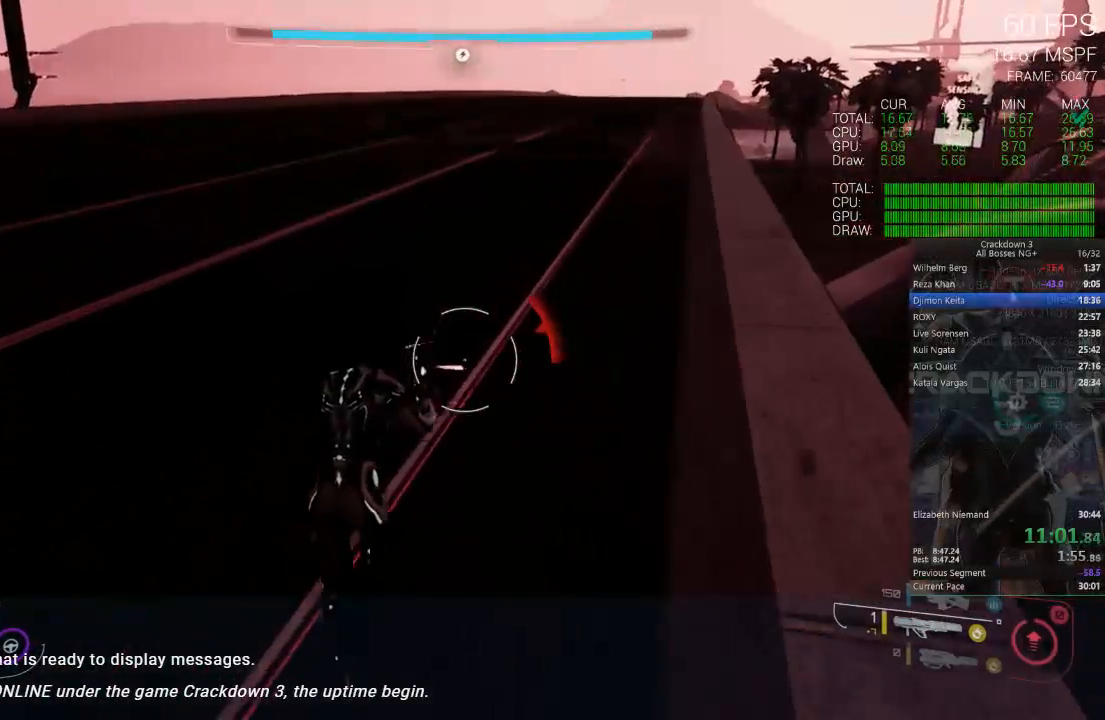
{"dt_ms": 500, "buttons": [], "left_stick": "up", "right_stick": "center", "events": [[50, "L3", "down"], [217, "L3", "up"], [383, "right_stick", "right"], [483, "right_stick", "center"]]}
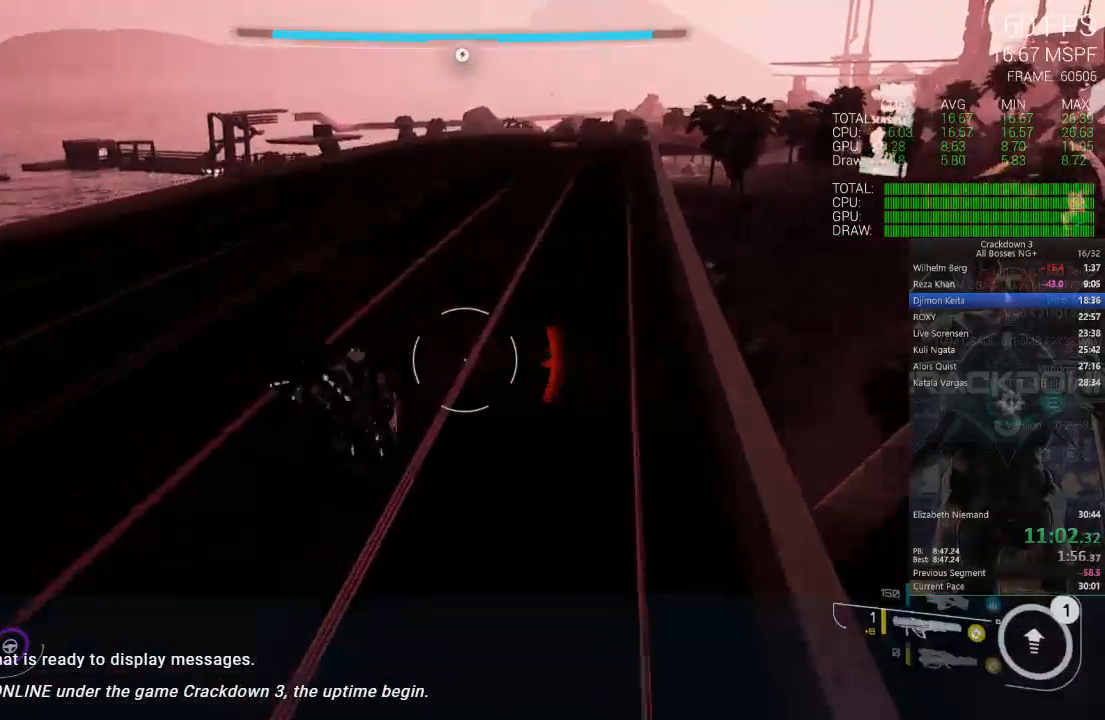
{"dt_ms": 500, "buttons": ["Y"], "left_stick": "up", "right_stick": "center", "events": [[133, "Y", "down"]]}
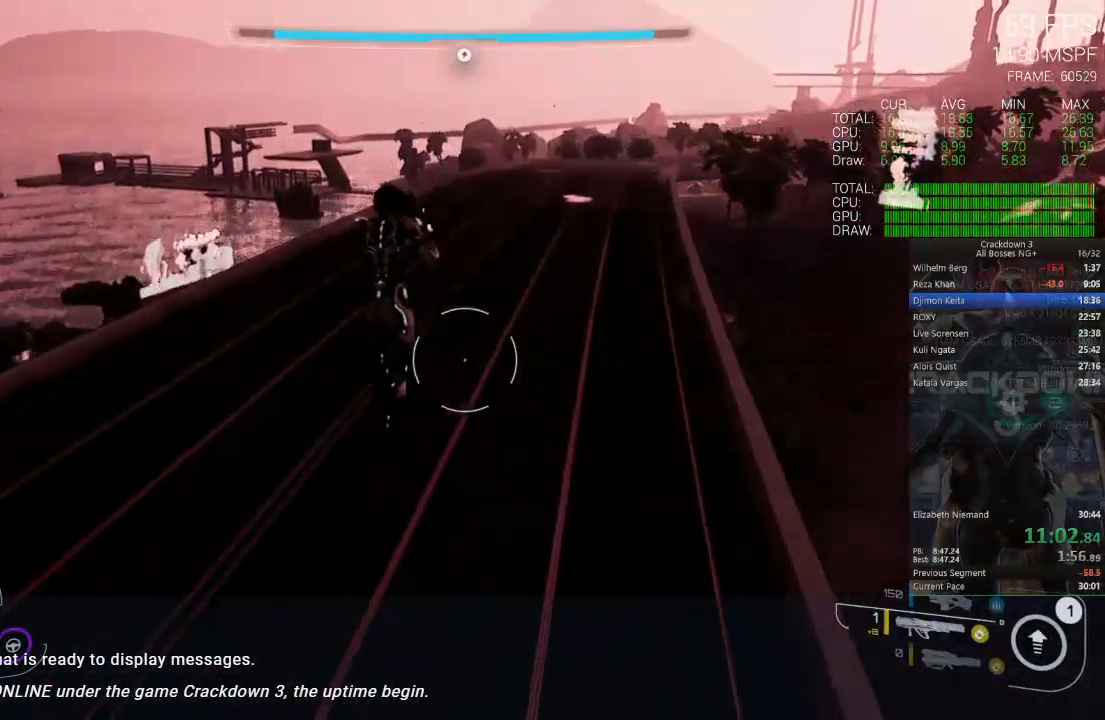
{"dt_ms": 500, "buttons": ["L1"], "left_stick": "up", "right_stick": "center", "events": [[183, "L1", "down"], [200, "Y", "up"], [300, "L1", "up"], [417, "L1", "down"]]}
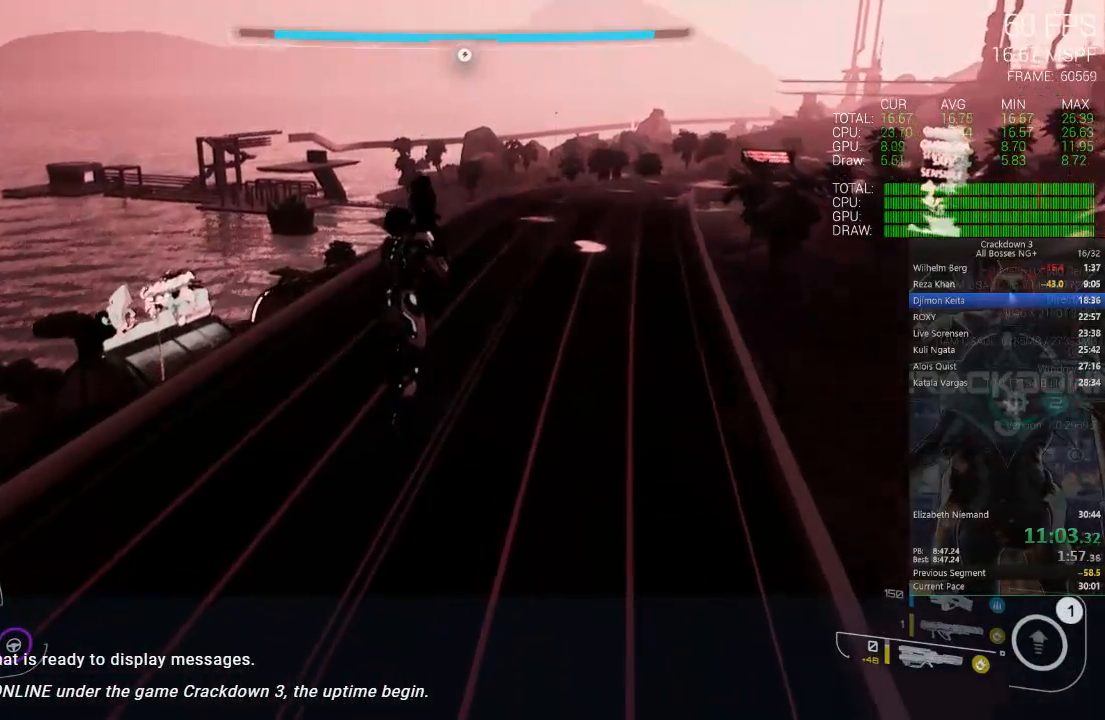
{"dt_ms": 500, "buttons": [], "left_stick": "up", "right_stick": "center", "events": [[17, "L1", "up"], [117, "L1", "down"], [183, "L1", "up"]]}
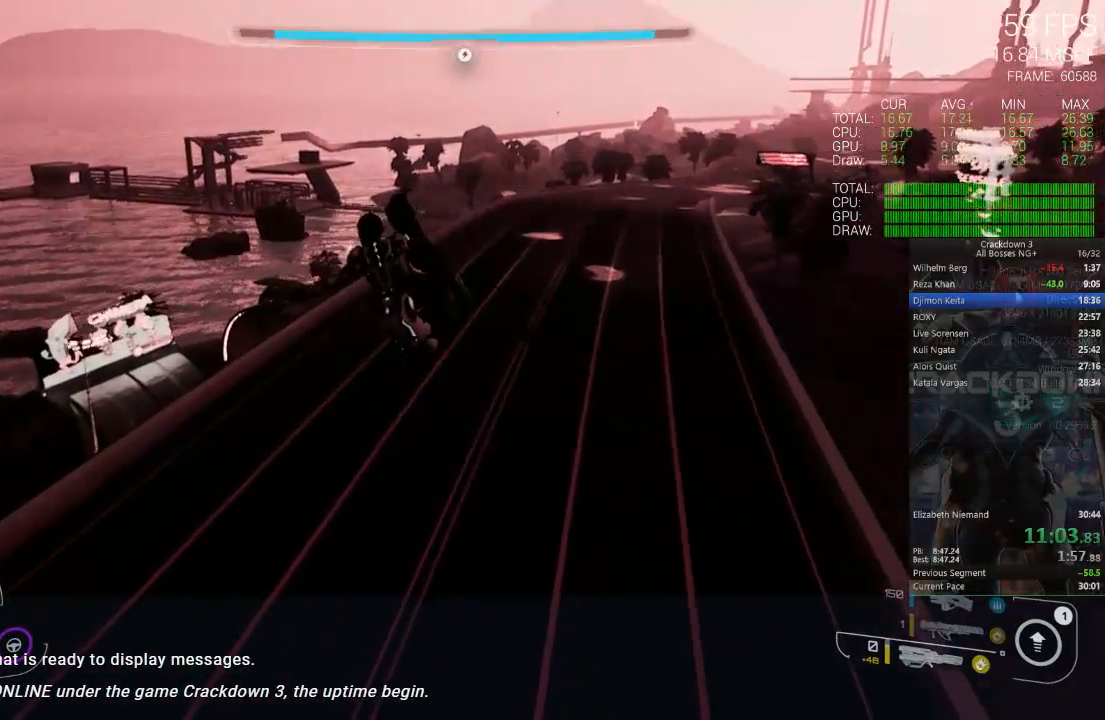
{"dt_ms": 500, "buttons": [], "left_stick": "up", "right_stick": "center", "events": []}
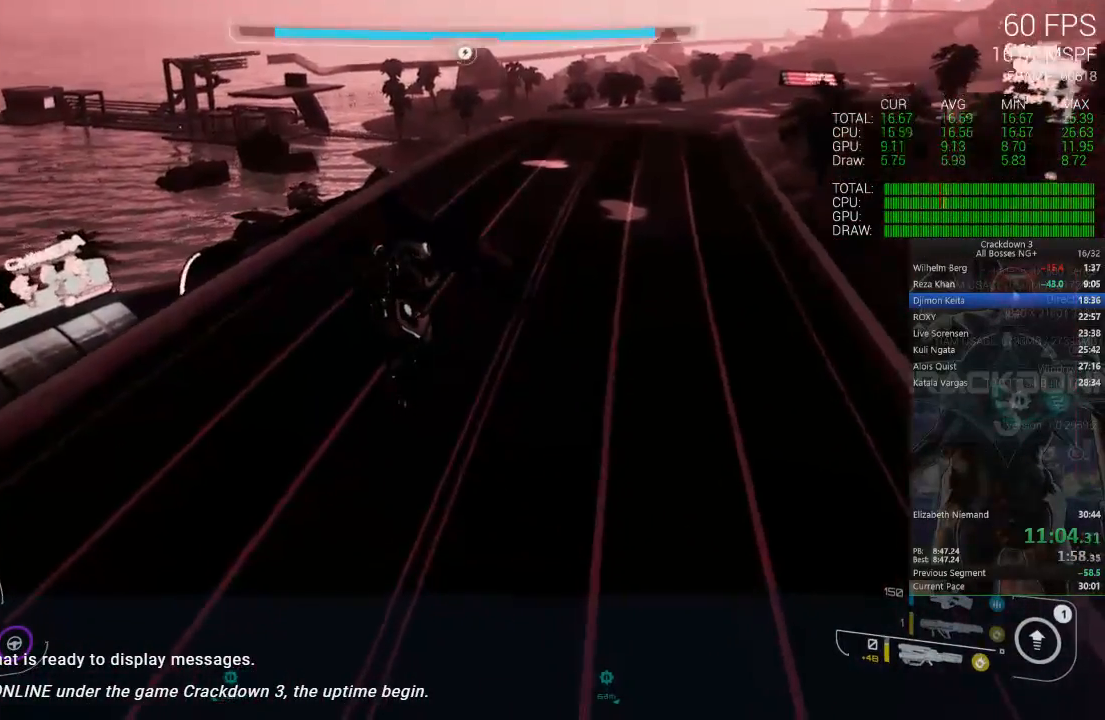
{"dt_ms": 500, "buttons": [], "left_stick": "up", "right_stick": "down", "events": [[283, "R1", "down"], [400, "R1", "up"], [400, "right_stick", "down"]]}
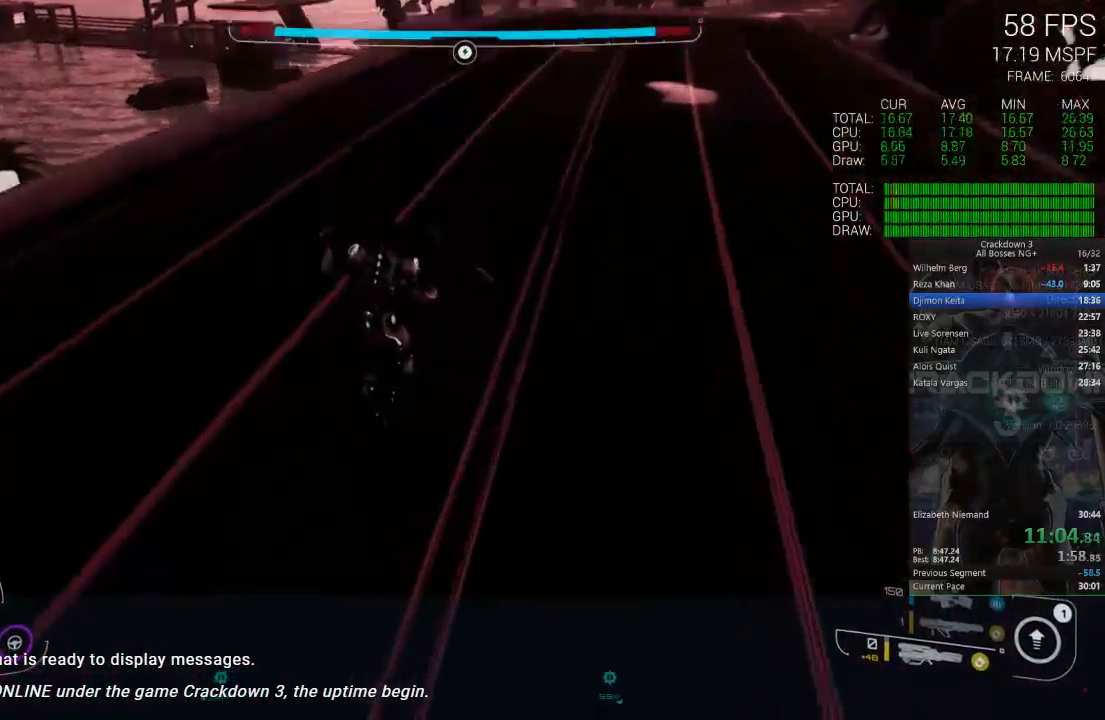
{"dt_ms": 500, "buttons": [], "left_stick": "up", "right_stick": "center", "events": [[183, "right_stick", "center"]]}
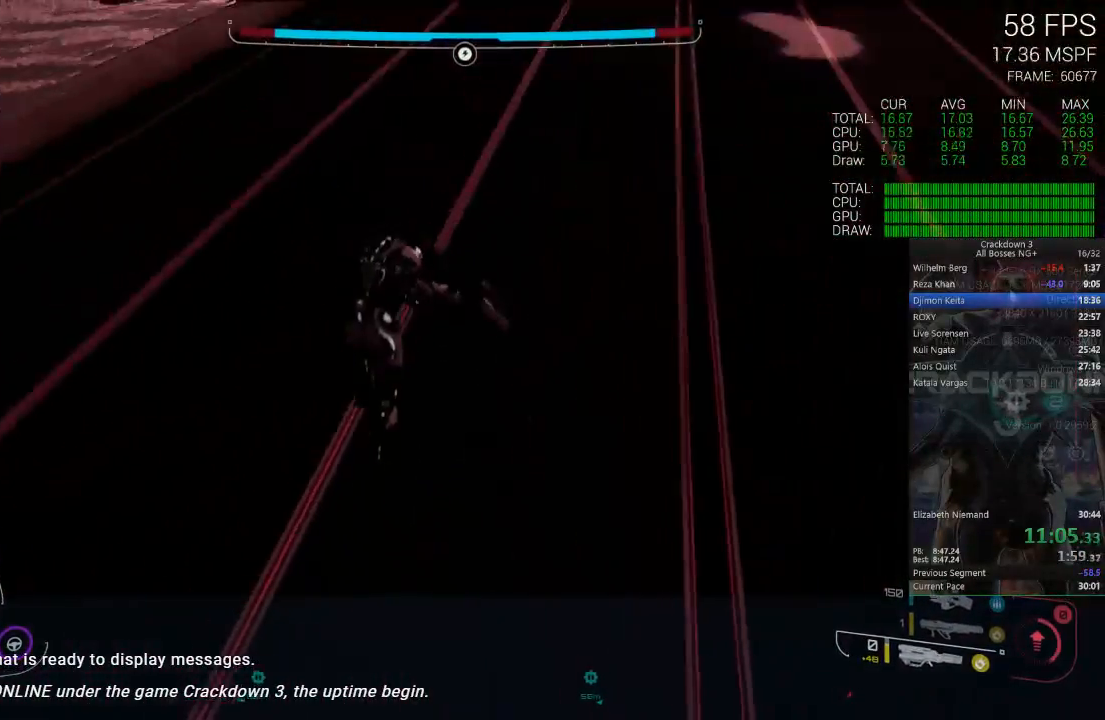
{"dt_ms": 500, "buttons": ["L1"], "left_stick": "up", "right_stick": "center", "events": [[50, "right_stick", "up"], [317, "right_stick", "center"], [433, "L1", "down"]]}
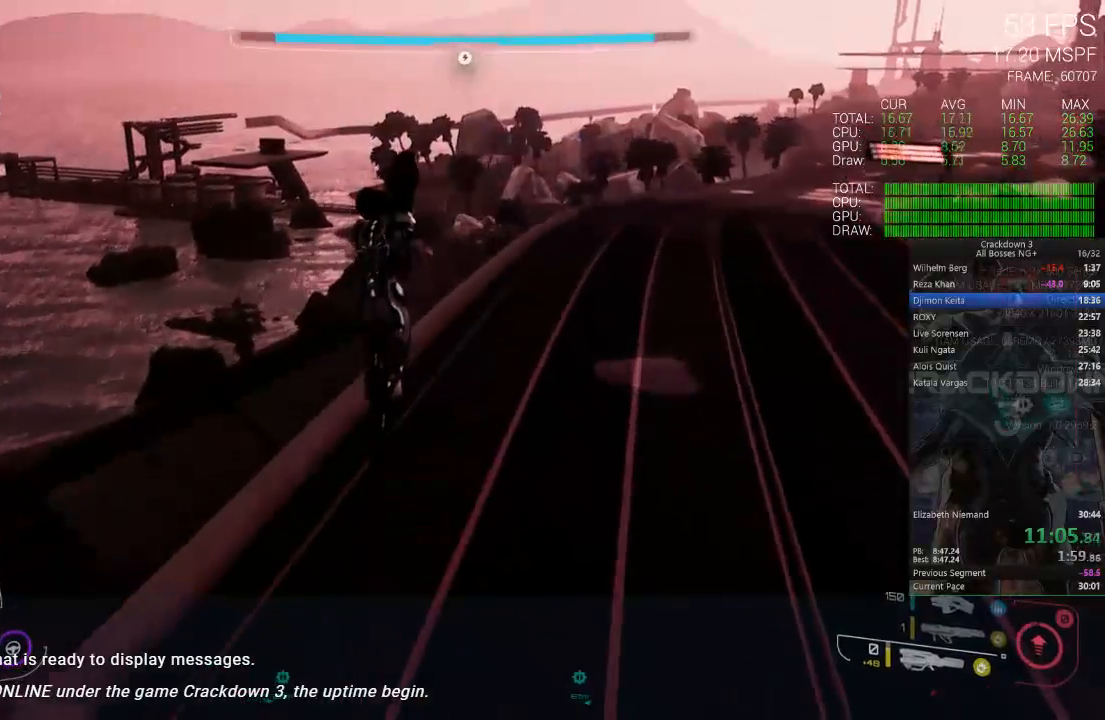
{"dt_ms": 500, "buttons": [], "left_stick": "up", "right_stick": "center", "events": [[67, "L1", "up"]]}
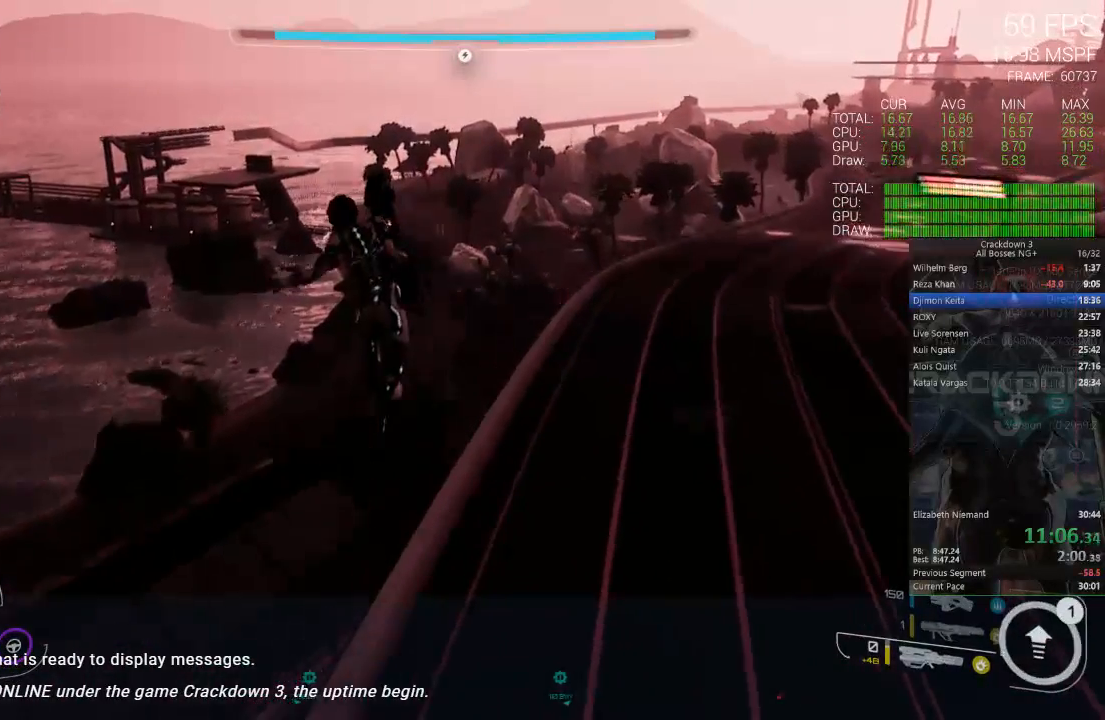
{"dt_ms": 500, "buttons": [], "left_stick": "up", "right_stick": "center", "events": []}
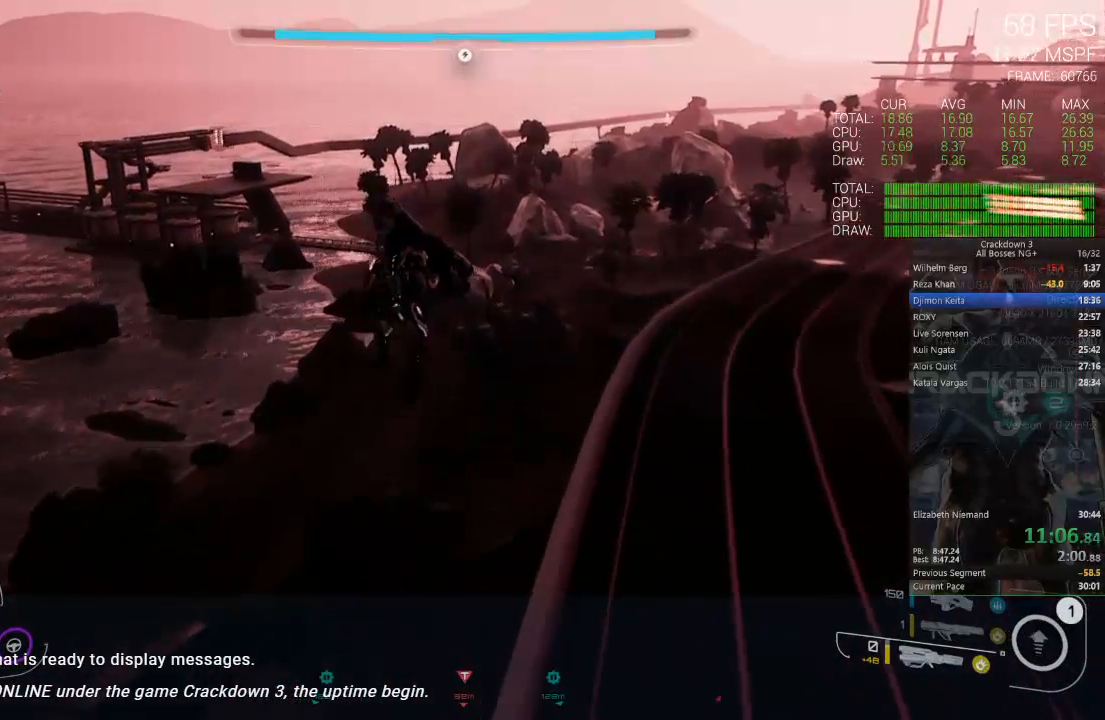
{"dt_ms": 500, "buttons": [], "left_stick": "up", "right_stick": "center", "events": [[183, "right_stick", "down-left"], [350, "right_stick", "center"]]}
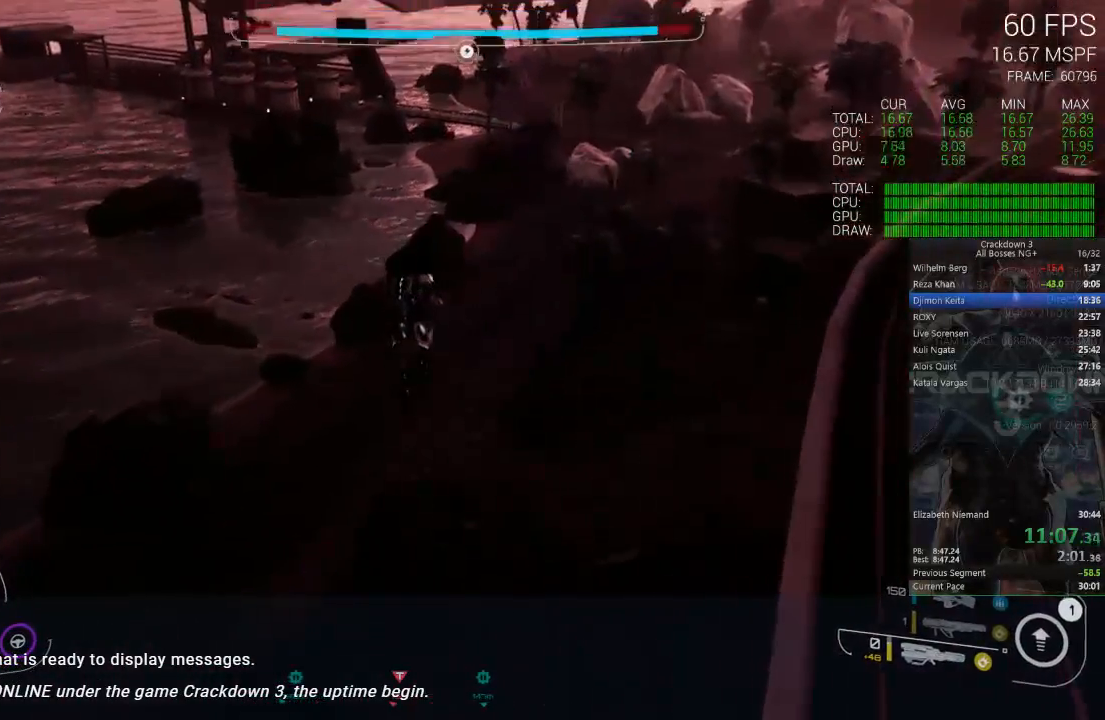
{"dt_ms": 500, "buttons": [], "left_stick": "up", "right_stick": "center", "events": []}
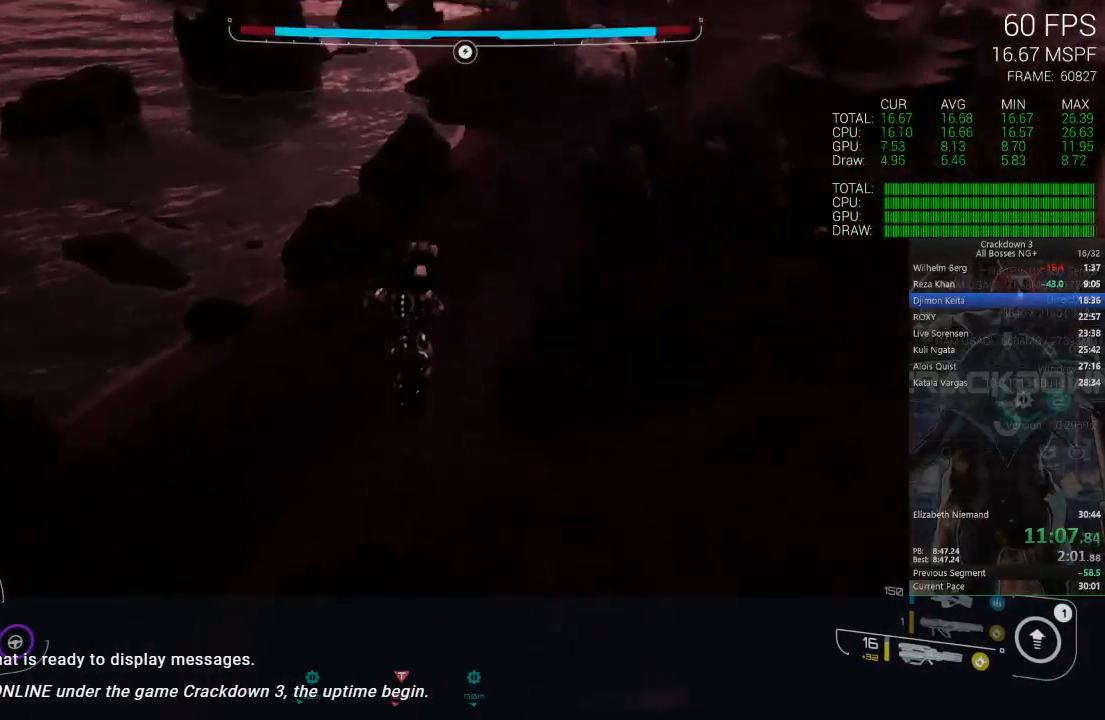
{"dt_ms": 500, "buttons": [], "left_stick": "up-left", "right_stick": "down", "events": [[67, "left_stick", "up-left"], [317, "right_stick", "down"]]}
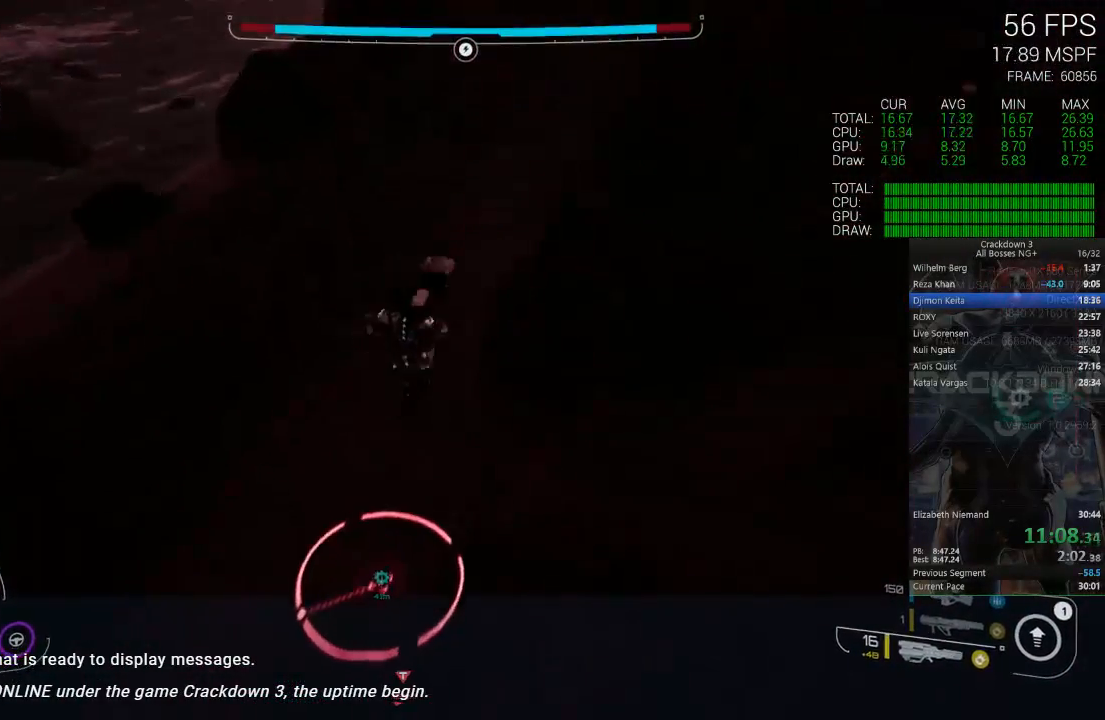
{"dt_ms": 500, "buttons": [], "left_stick": "up-left", "right_stick": "center", "events": [[17, "R1", "down"], [83, "right_stick", "center"], [117, "R1", "up"], [150, "right_stick", "down"], [383, "right_stick", "center"]]}
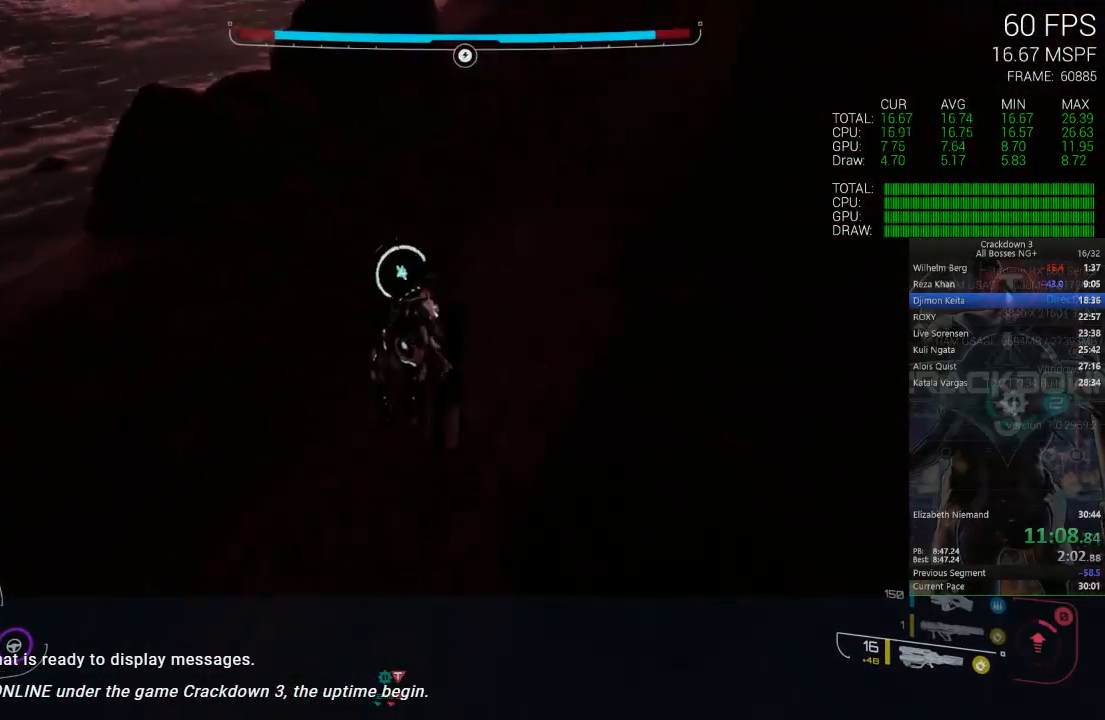
{"dt_ms": 500, "buttons": [], "left_stick": "up", "right_stick": "center", "events": [[217, "left_stick", "up"], [250, "right_stick", "up"], [500, "right_stick", "center"]]}
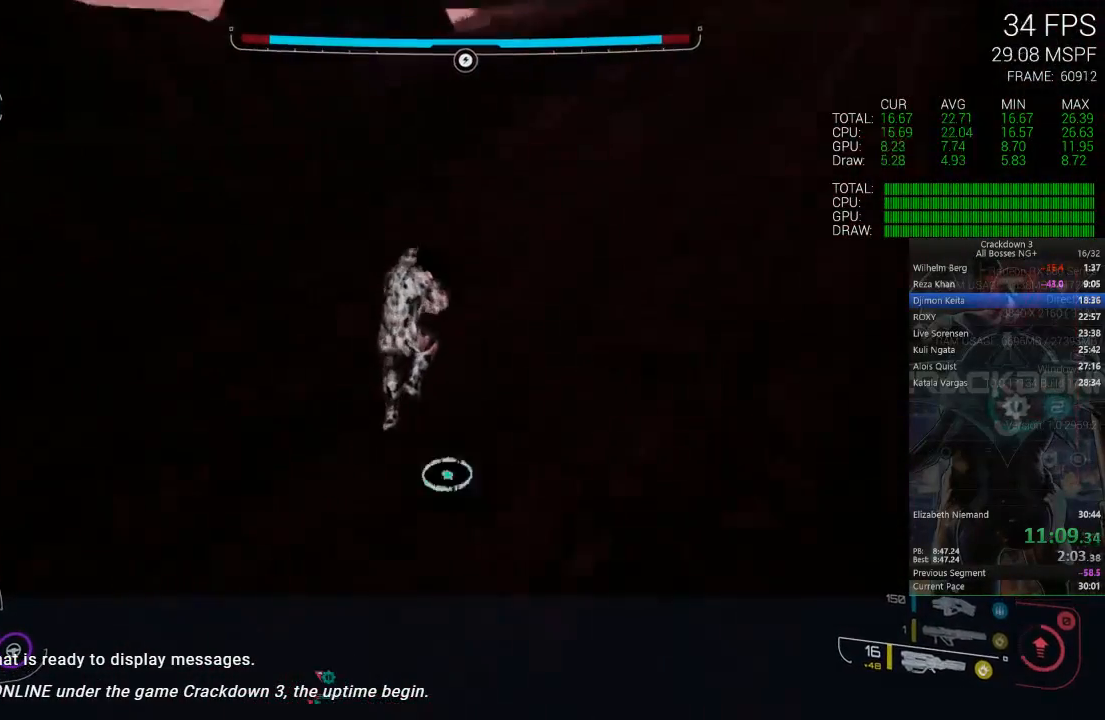
{"dt_ms": 500, "buttons": [], "left_stick": "up-left", "right_stick": "up-left", "events": [[117, "right_stick", "up-left"], [217, "left_stick", "up-left"]]}
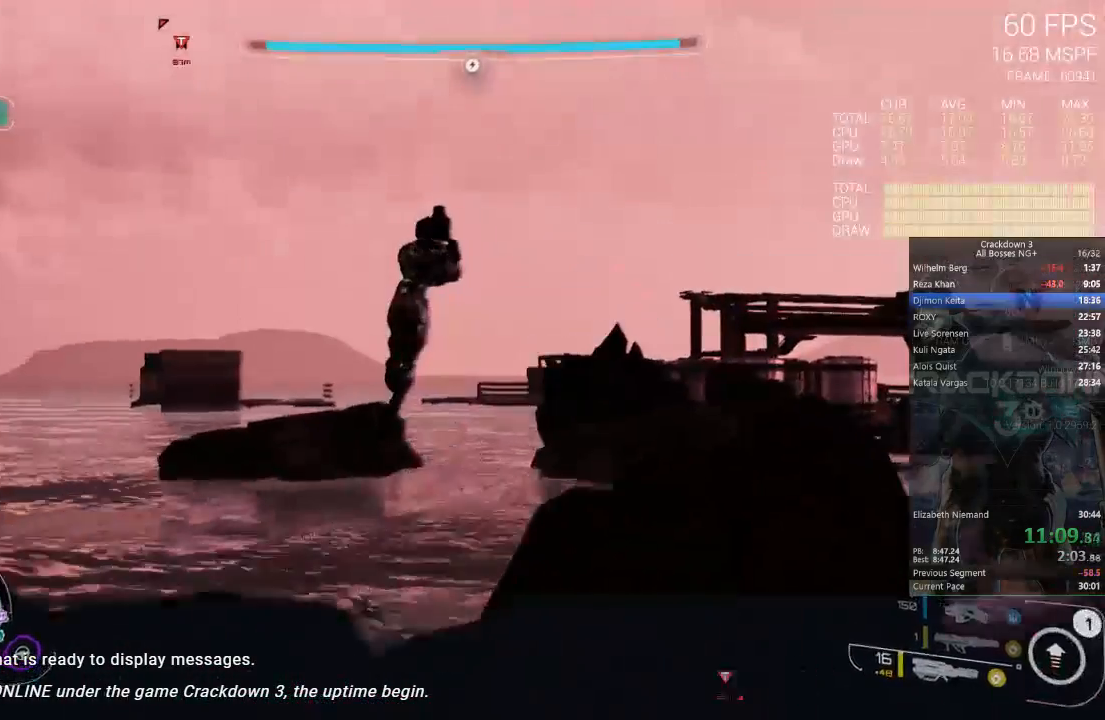
{"dt_ms": 500, "buttons": [], "left_stick": "up-left", "right_stick": "center", "events": [[17, "right_stick", "center"]]}
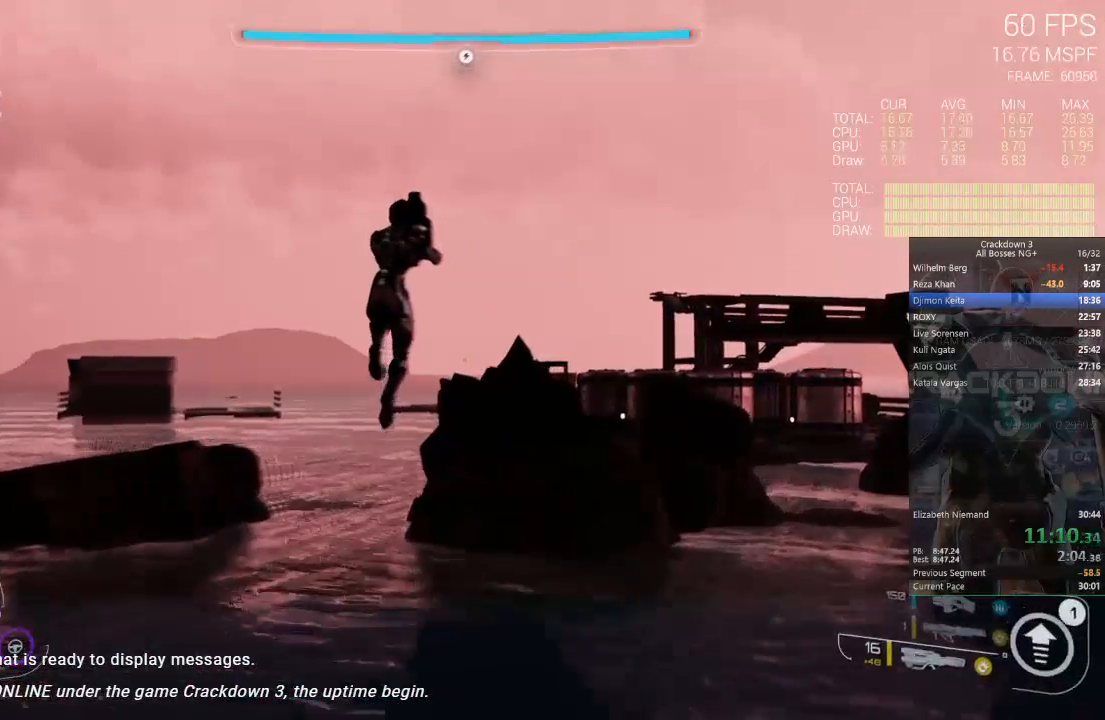
{"dt_ms": 500, "buttons": [], "left_stick": "up", "right_stick": "center", "events": [[300, "left_stick", "up"]]}
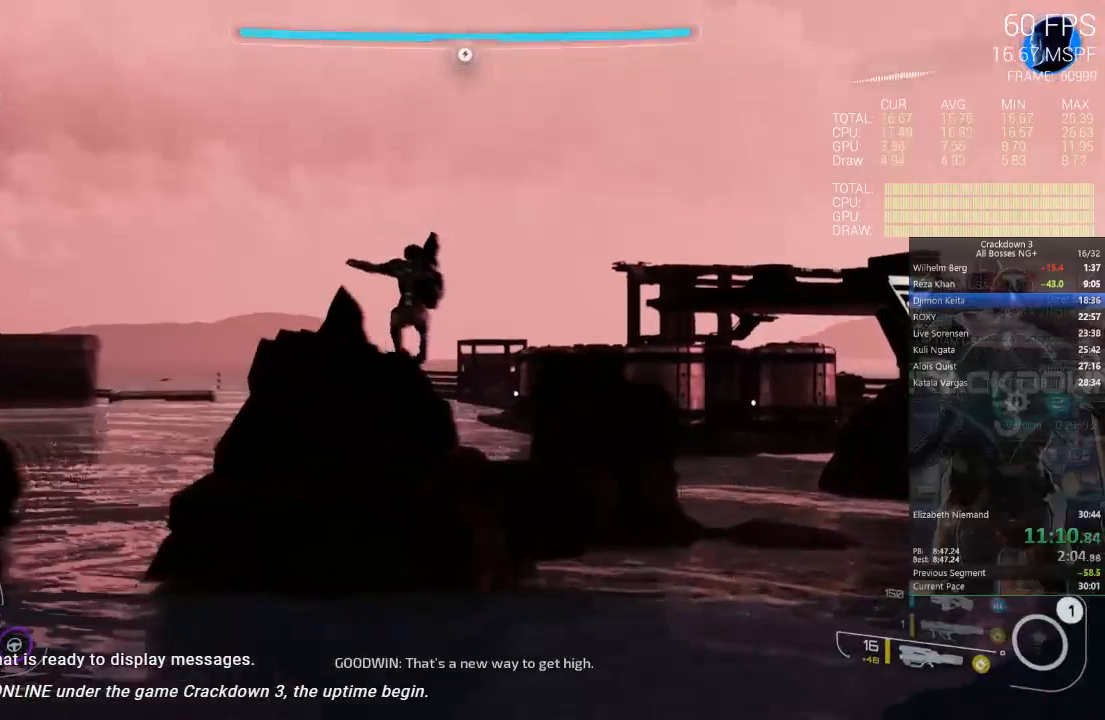
{"dt_ms": 500, "buttons": ["A"], "left_stick": "up", "right_stick": "center", "events": [[50, "left_stick", "up-left"], [150, "A", "down"], [200, "L3", "down"], [417, "L3", "up"], [483, "left_stick", "up"]]}